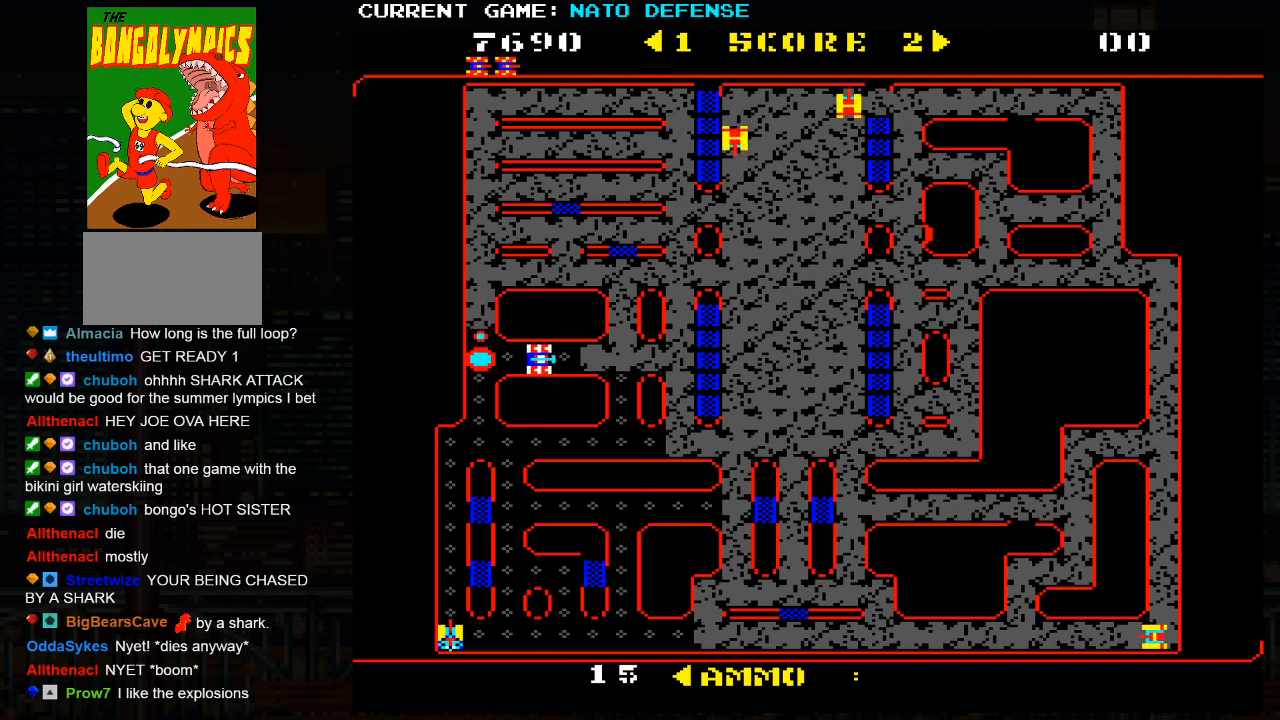
Gameplay with a controller (arcade stick); each line is a JSON object with the inputs held at the frame after it. "events" lists button and stick changes between this image and that frame as [ms after this image, input, new state], when the widget could be followed in between. Not read: L3 R3.
{"buttons": [], "left_stick": "down", "events": [[233, "left_stick", "down"]]}
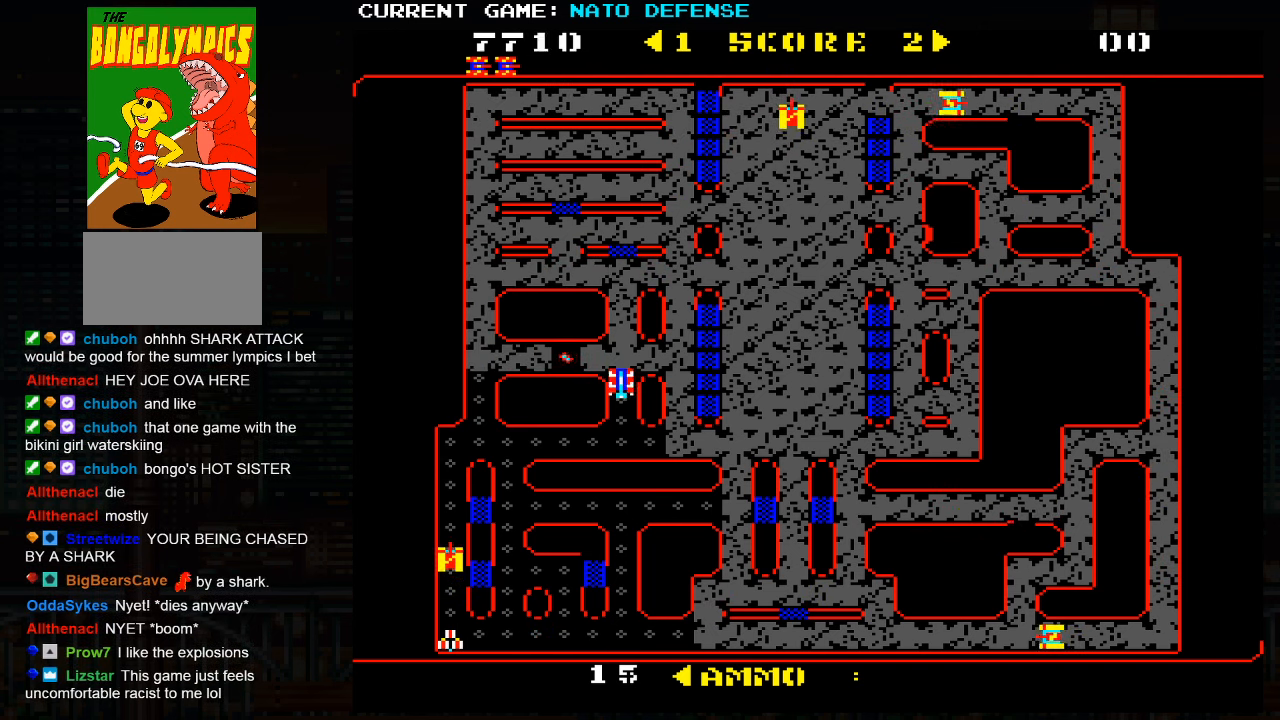
{"buttons": [], "left_stick": "left", "events": [[233, "left_stick", "right"], [500, "left_stick", "left"]]}
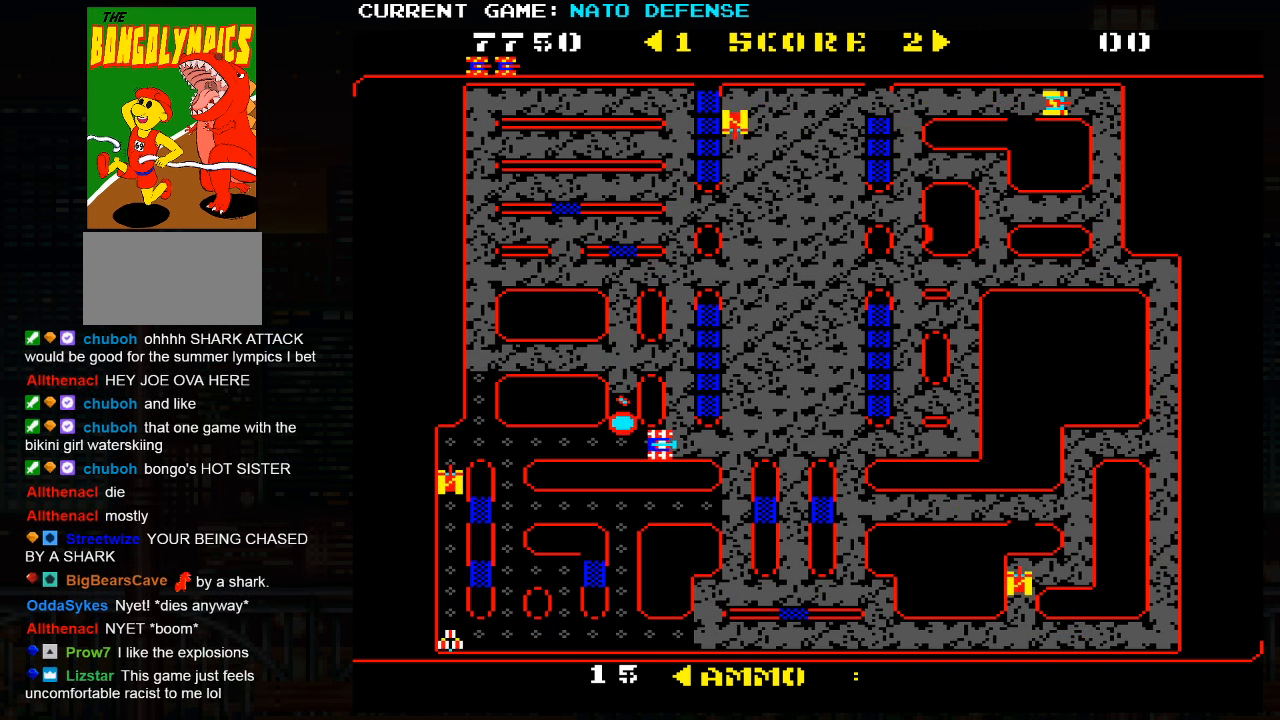
{"buttons": ["SQUARE"], "left_stick": "left", "events": [[83, "SQUARE", "down"], [116, "SQUARE", "up"], [233, "SQUARE", "down"], [283, "SQUARE", "up"], [433, "SQUARE", "down"]]}
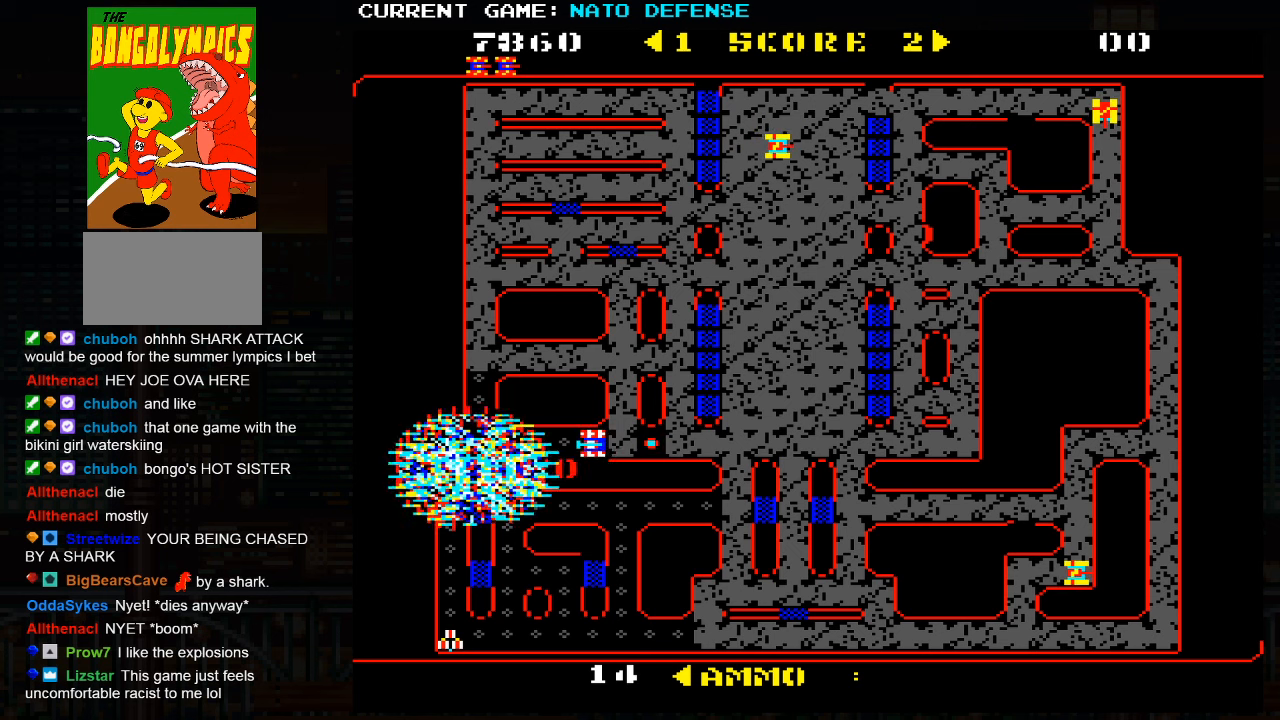
{"buttons": [], "left_stick": "left", "events": [[17, "SQUARE", "up"]]}
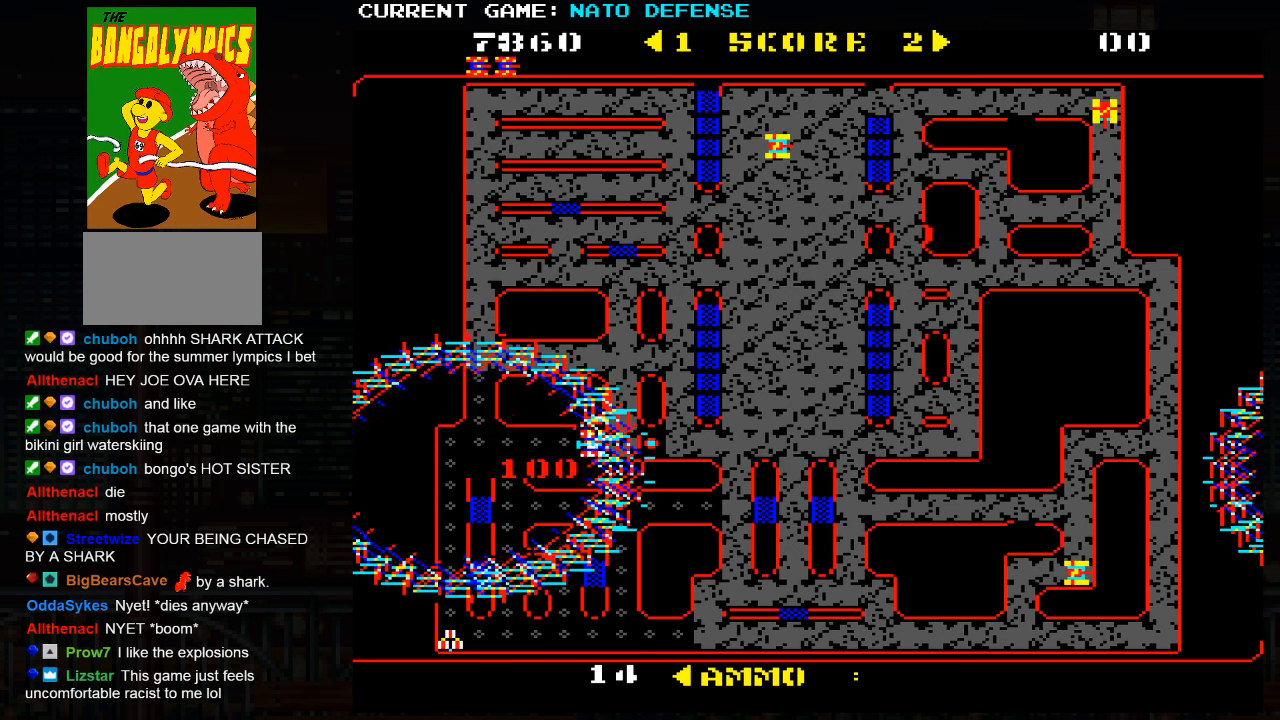
{"buttons": [], "left_stick": "up", "events": [[400, "left_stick", "up"]]}
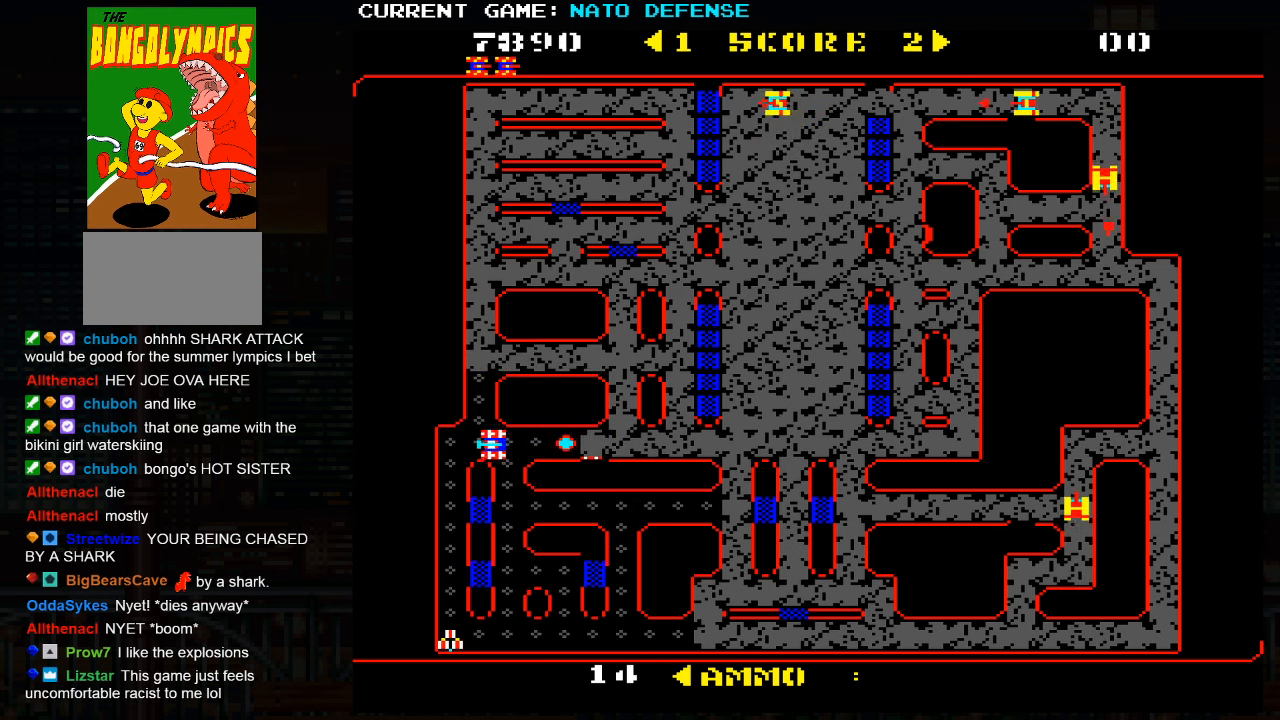
{"buttons": [], "left_stick": "down", "events": [[433, "left_stick", "center"], [483, "left_stick", "down"]]}
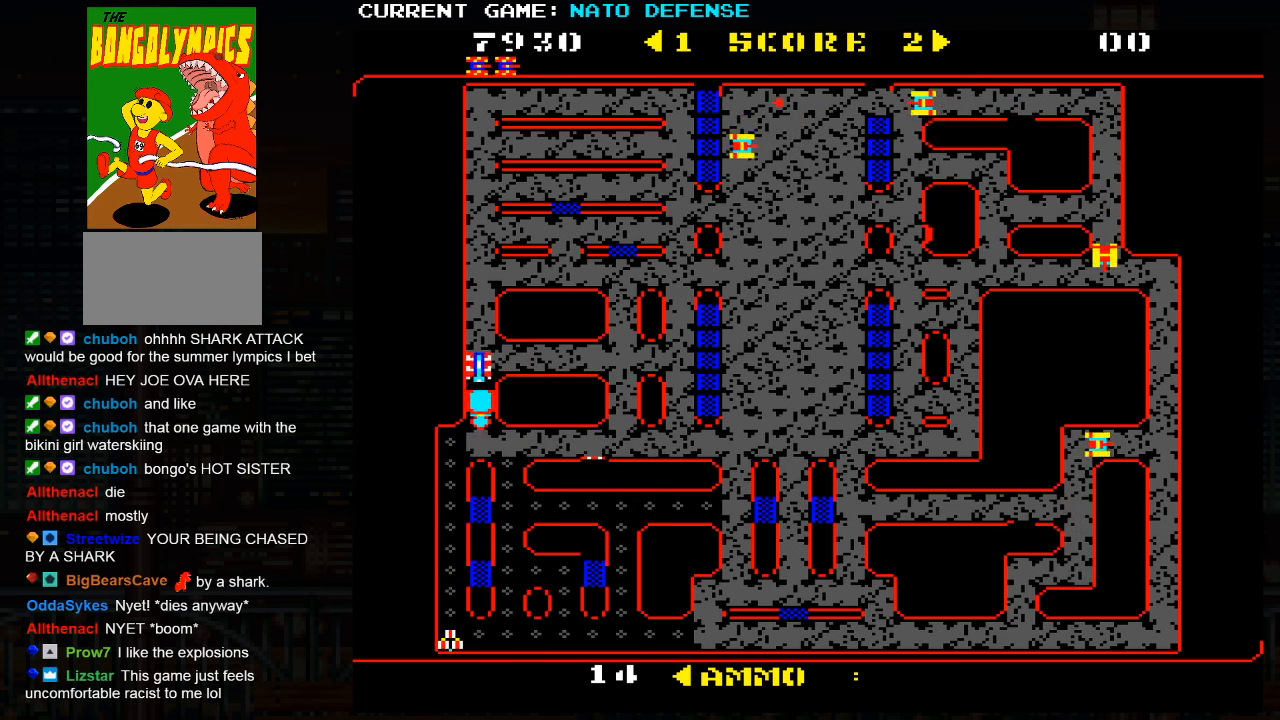
{"buttons": [], "left_stick": "down", "events": [[267, "left_stick", "right"], [450, "left_stick", "down"]]}
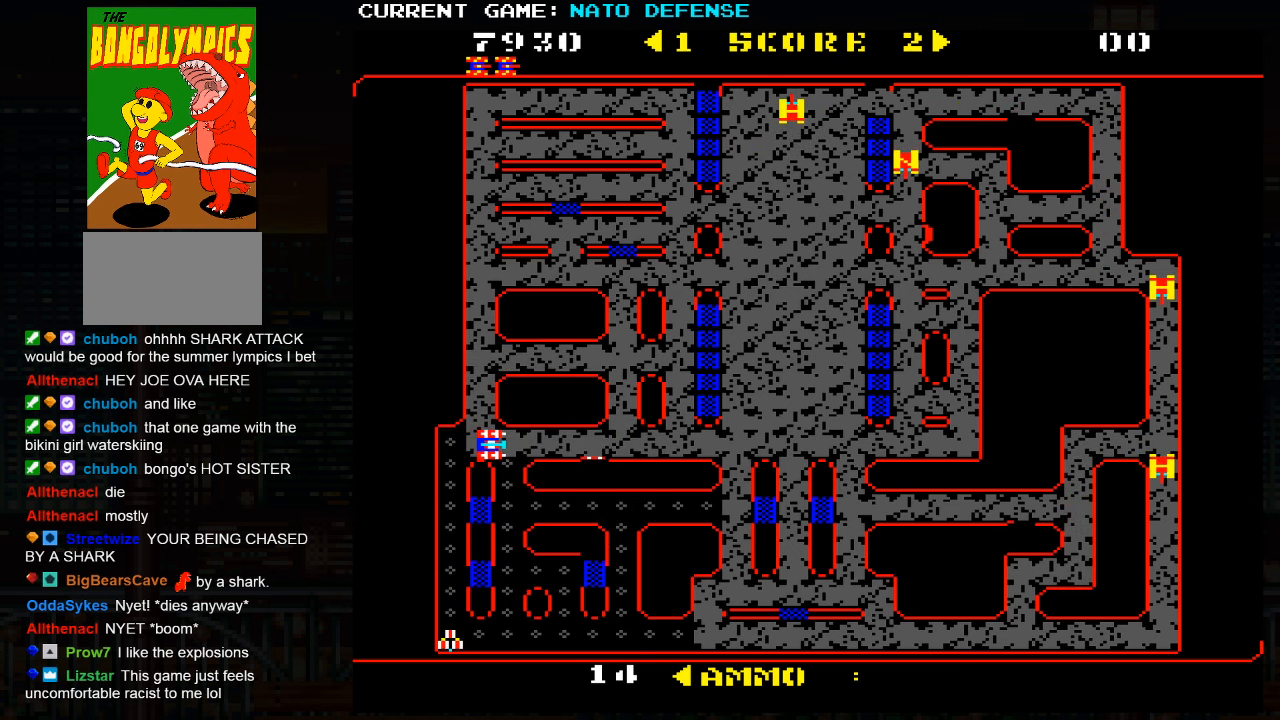
{"buttons": [], "left_stick": "right", "events": [[283, "left_stick", "right"]]}
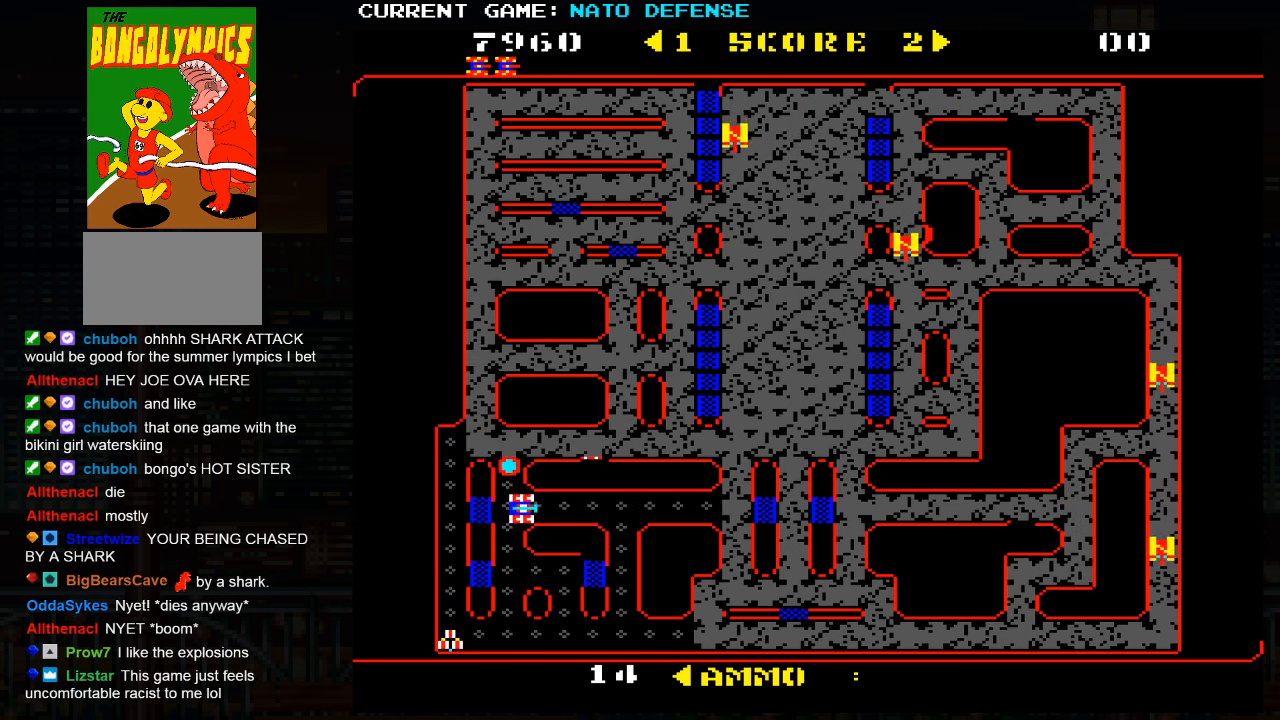
{"buttons": [], "left_stick": "right", "events": []}
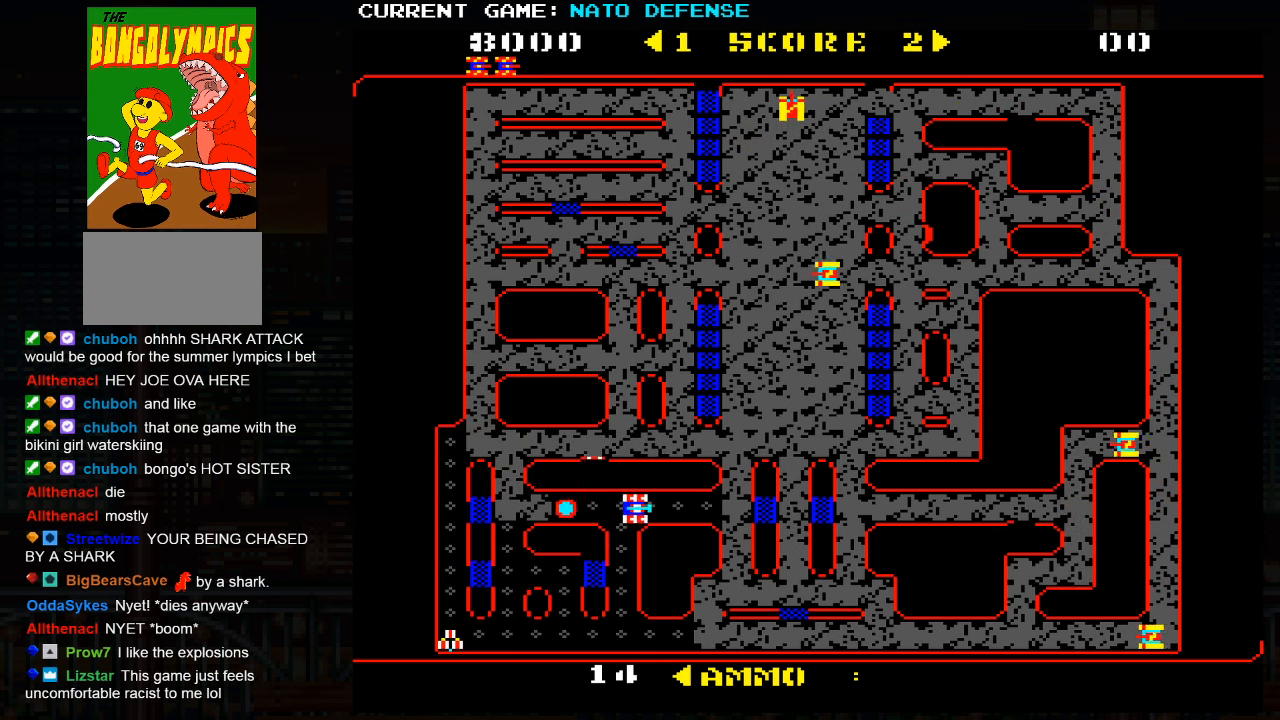
{"buttons": [], "left_stick": "left", "events": [[350, "left_stick", "left"]]}
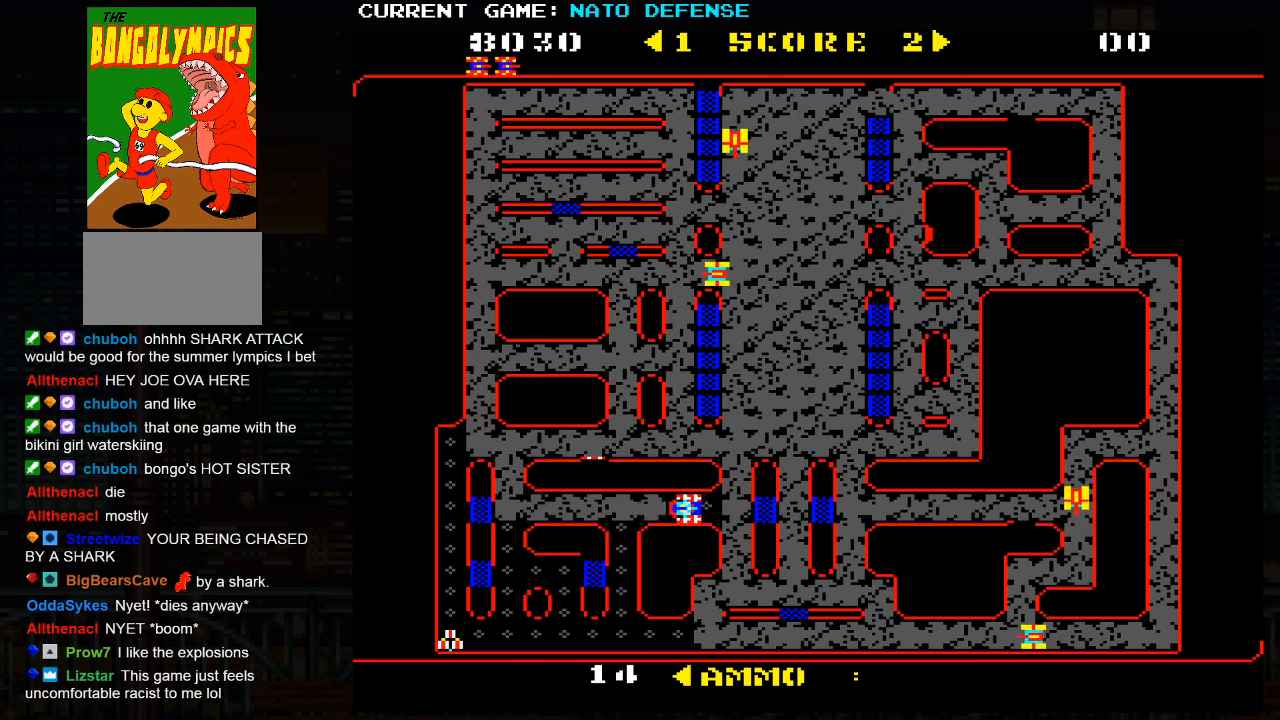
{"buttons": [], "left_stick": "down", "events": [[50, "left_stick", "down"]]}
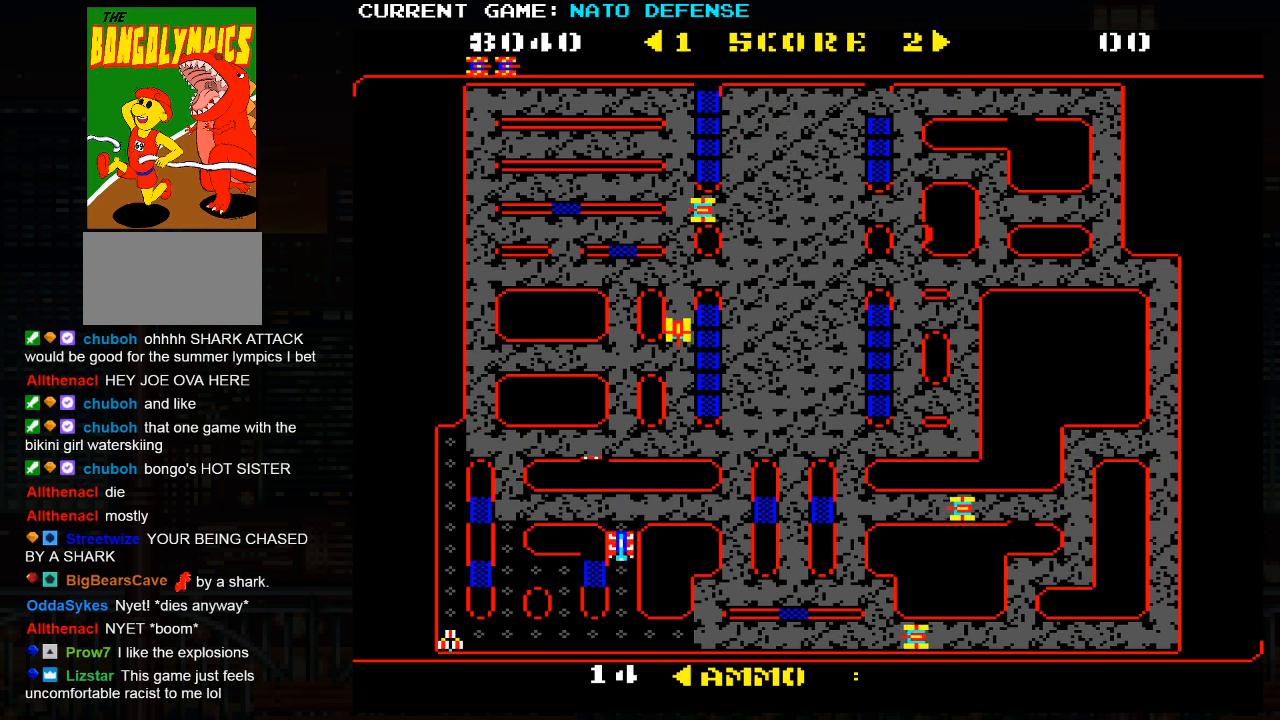
{"buttons": [], "left_stick": "right", "events": [[317, "left_stick", "center"], [400, "left_stick", "right"]]}
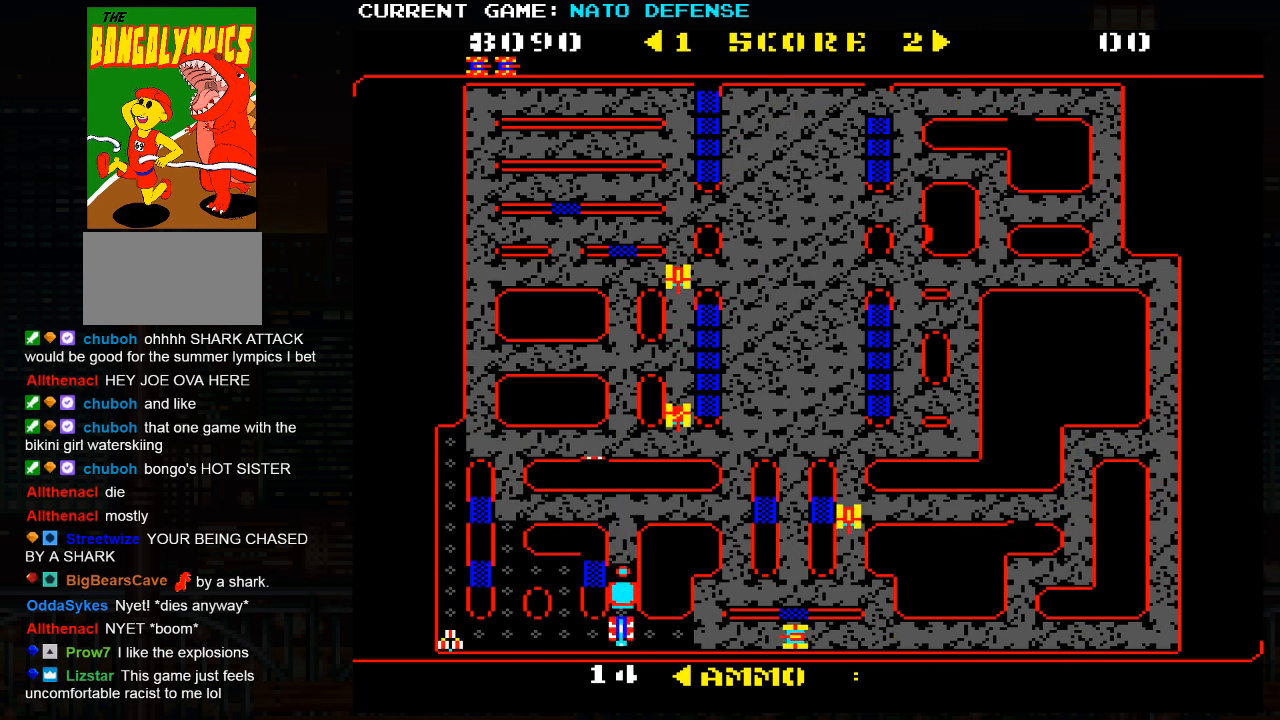
{"buttons": [], "left_stick": "left", "events": [[67, "SQUARE", "down"], [217, "SQUARE", "up"], [267, "left_stick", "center"], [400, "left_stick", "left"]]}
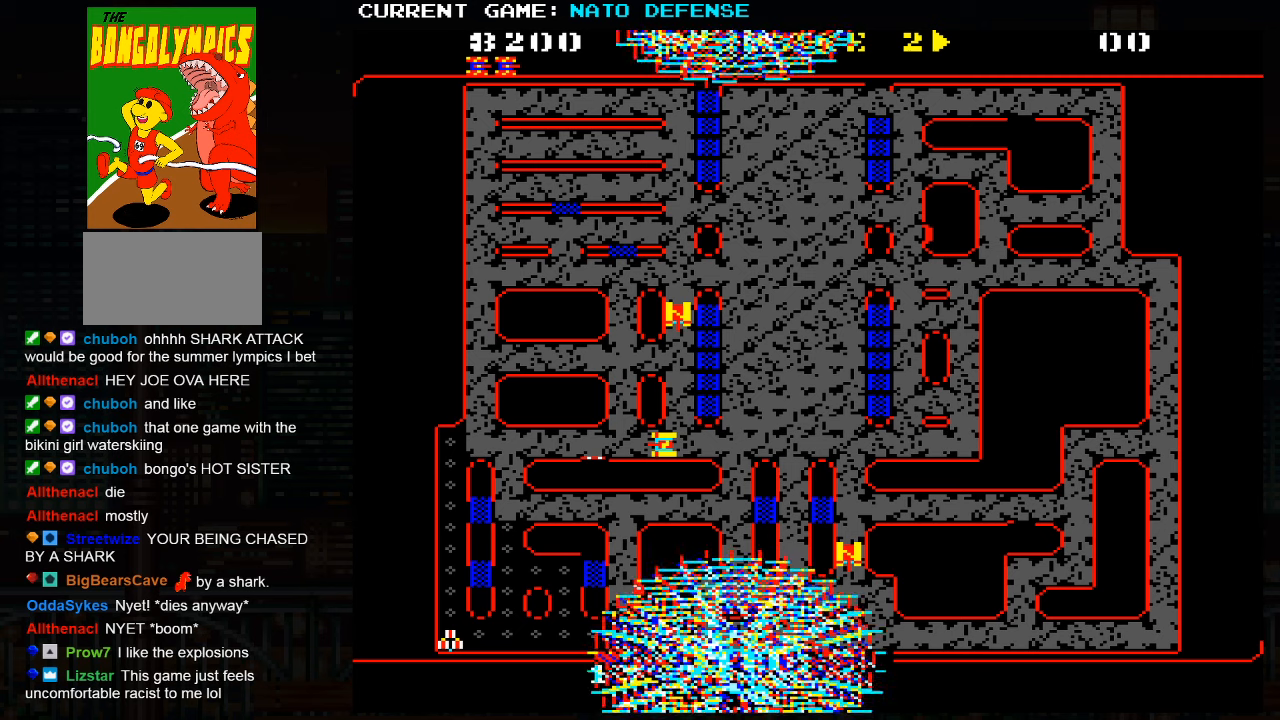
{"buttons": [], "left_stick": "right", "events": [[384, "left_stick", "right"]]}
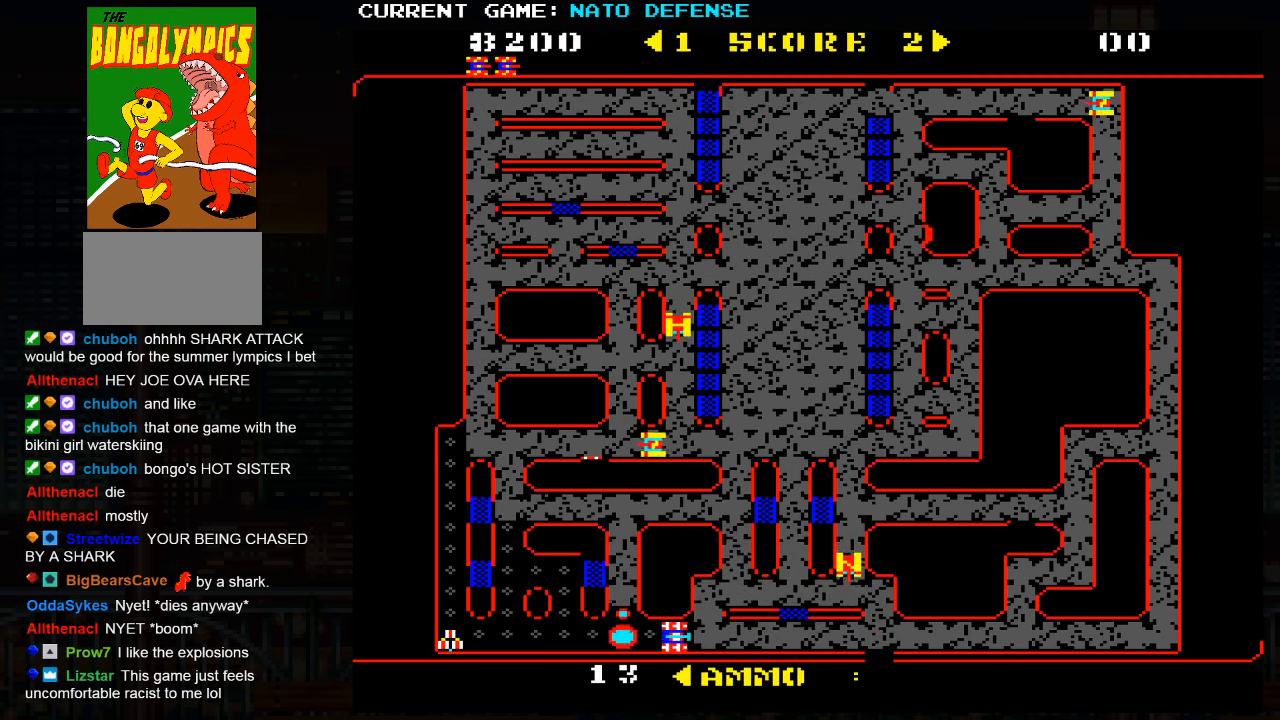
{"buttons": [], "left_stick": "left", "events": [[100, "left_stick", "left"]]}
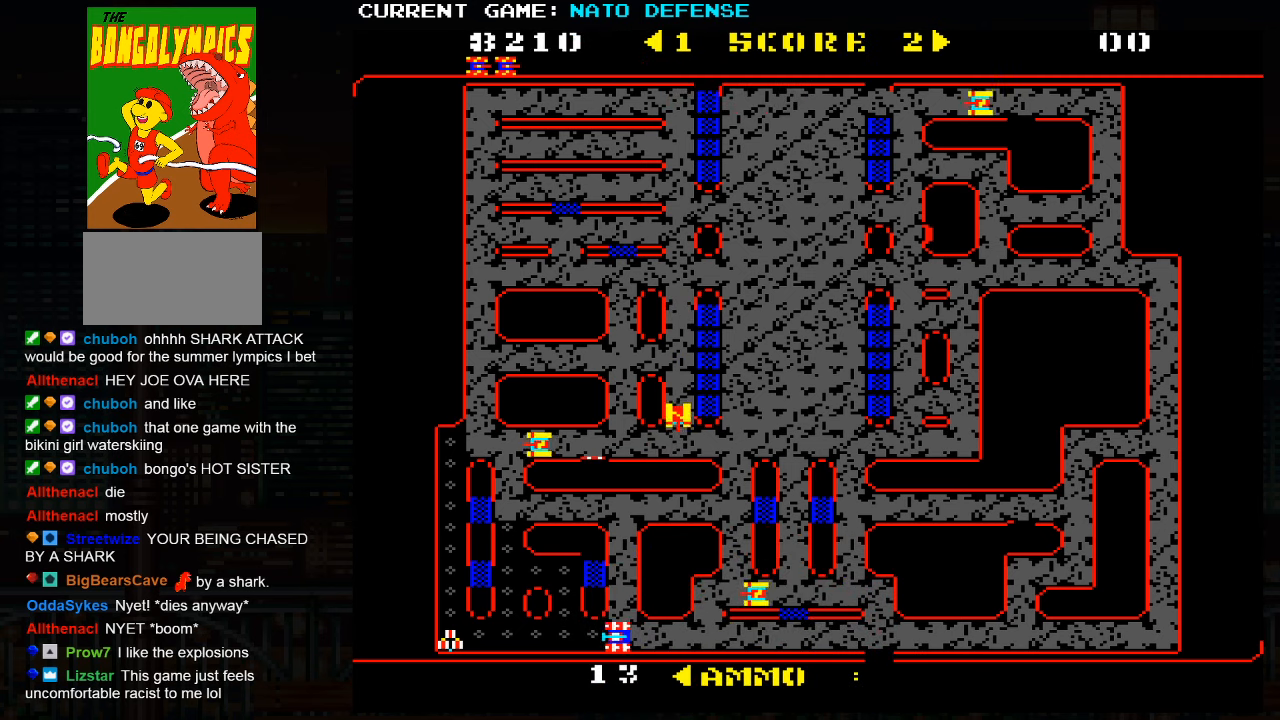
{"buttons": [], "left_stick": "center", "events": [[350, "left_stick", "right"], [484, "left_stick", "center"]]}
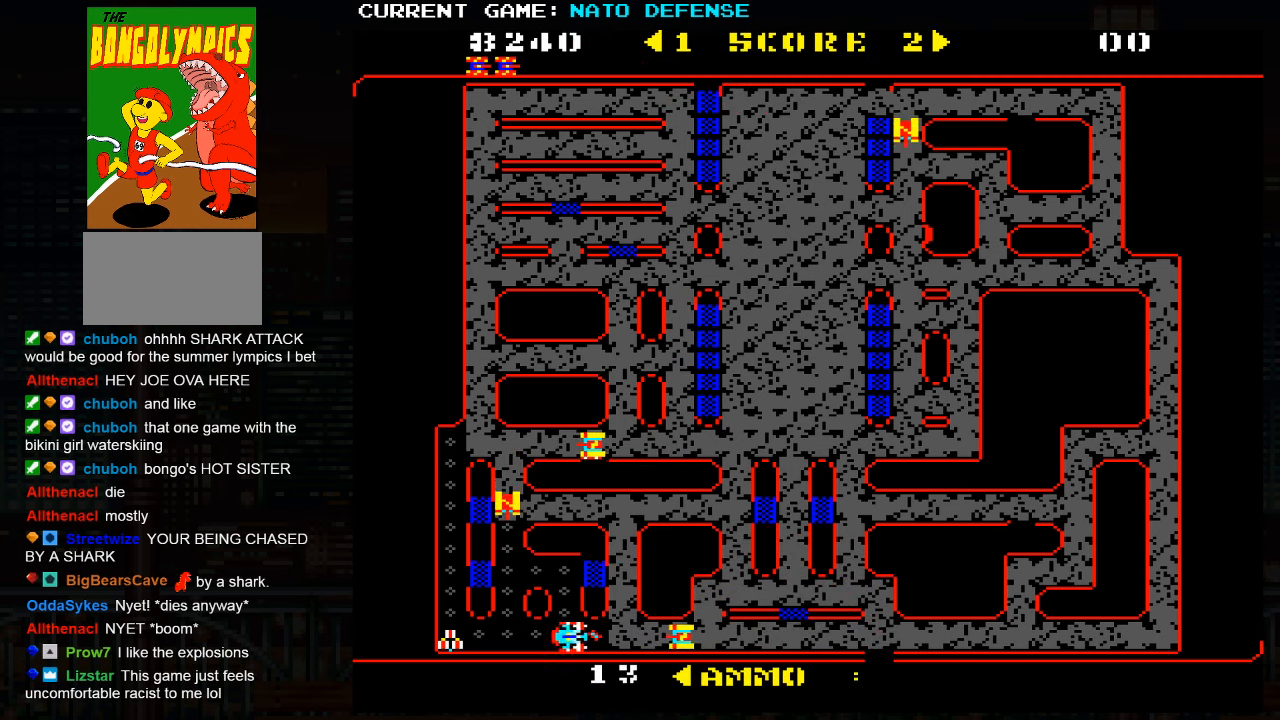
{"buttons": [], "left_stick": "right", "events": [[17, "left_stick", "left"], [150, "left_stick", "right"], [200, "SQUARE", "down"], [434, "SQUARE", "up"]]}
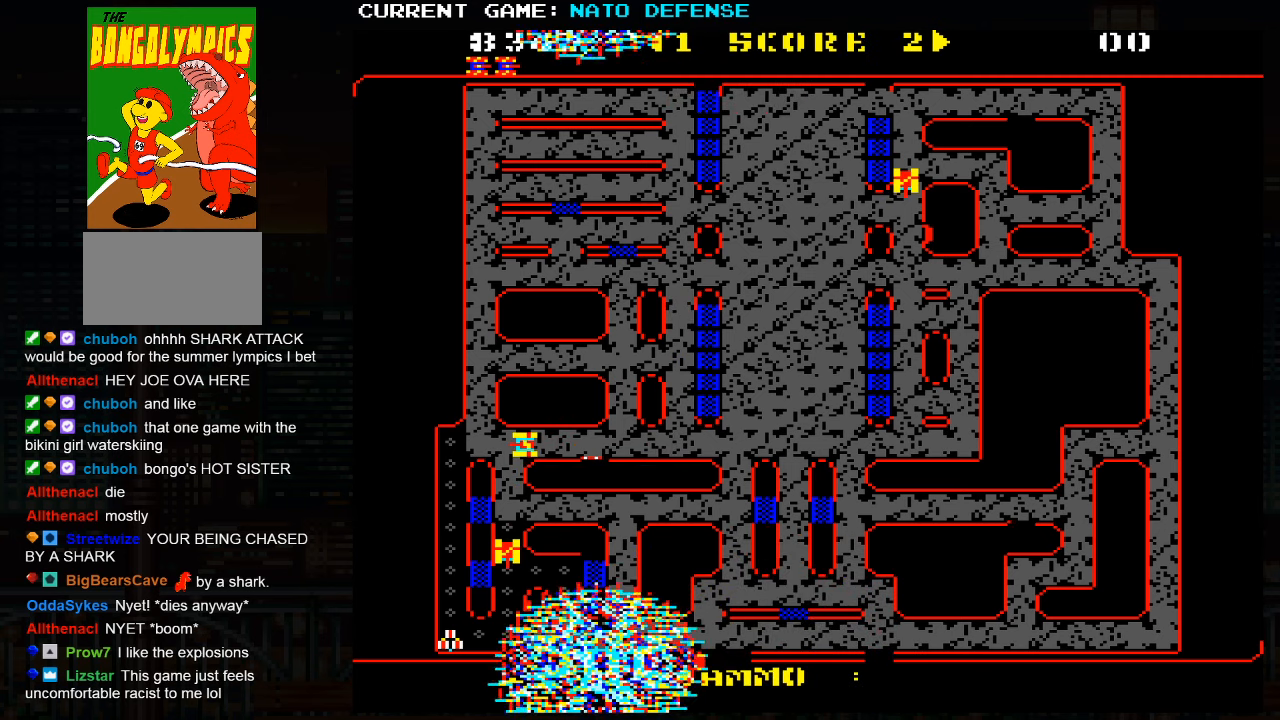
{"buttons": [], "left_stick": "right", "events": [[150, "left_stick", "center"], [300, "left_stick", "right"]]}
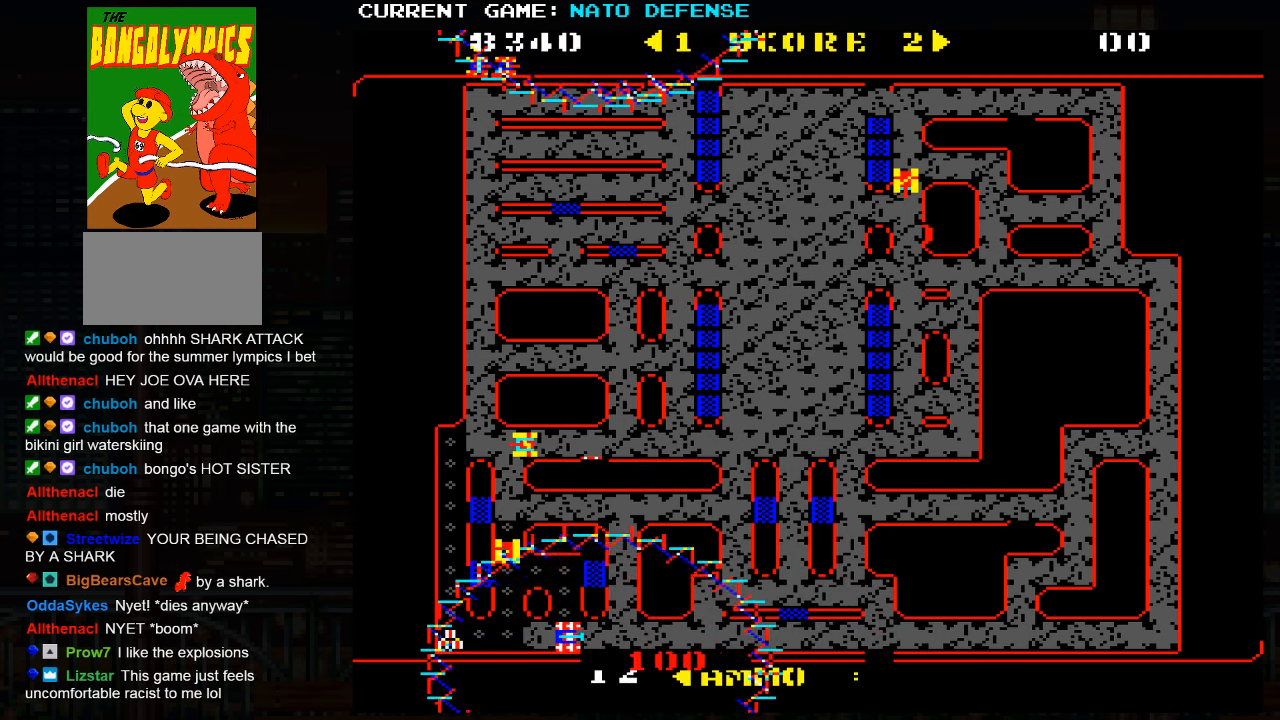
{"buttons": ["SQUARE"], "left_stick": "left", "events": [[50, "left_stick", "center"], [100, "left_stick", "left"], [267, "left_stick", "right"], [367, "left_stick", "left"], [417, "SQUARE", "down"]]}
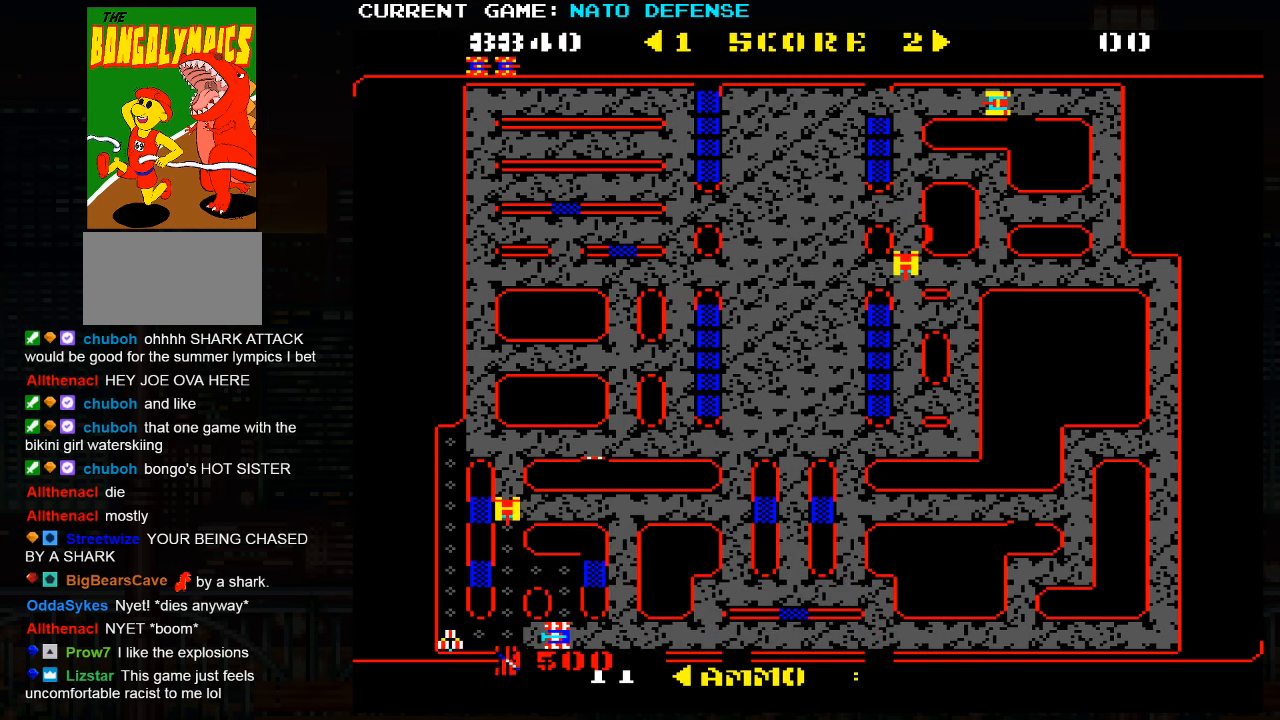
{"buttons": [], "left_stick": "center", "events": [[84, "SQUARE", "up"], [250, "left_stick", "center"]]}
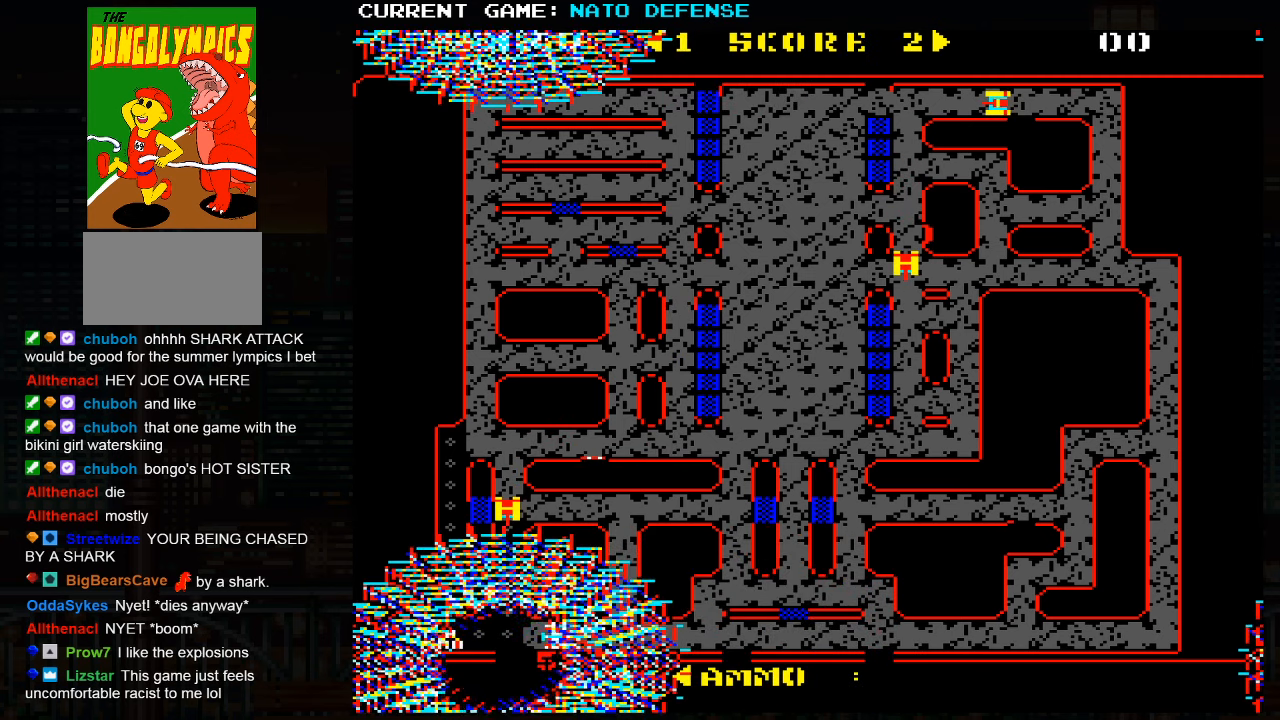
{"buttons": ["SQUARE"], "left_stick": "up", "events": [[334, "left_stick", "up"], [500, "SQUARE", "down"]]}
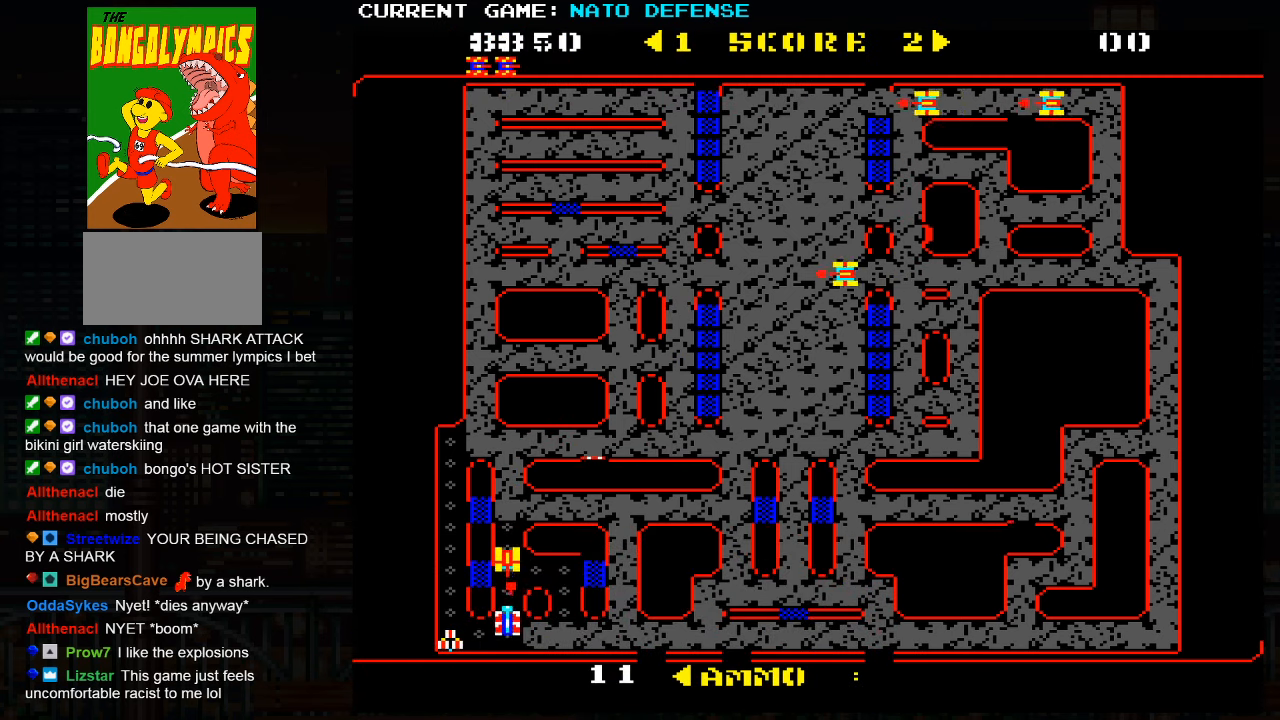
{"buttons": ["SQUARE"], "left_stick": "up", "events": []}
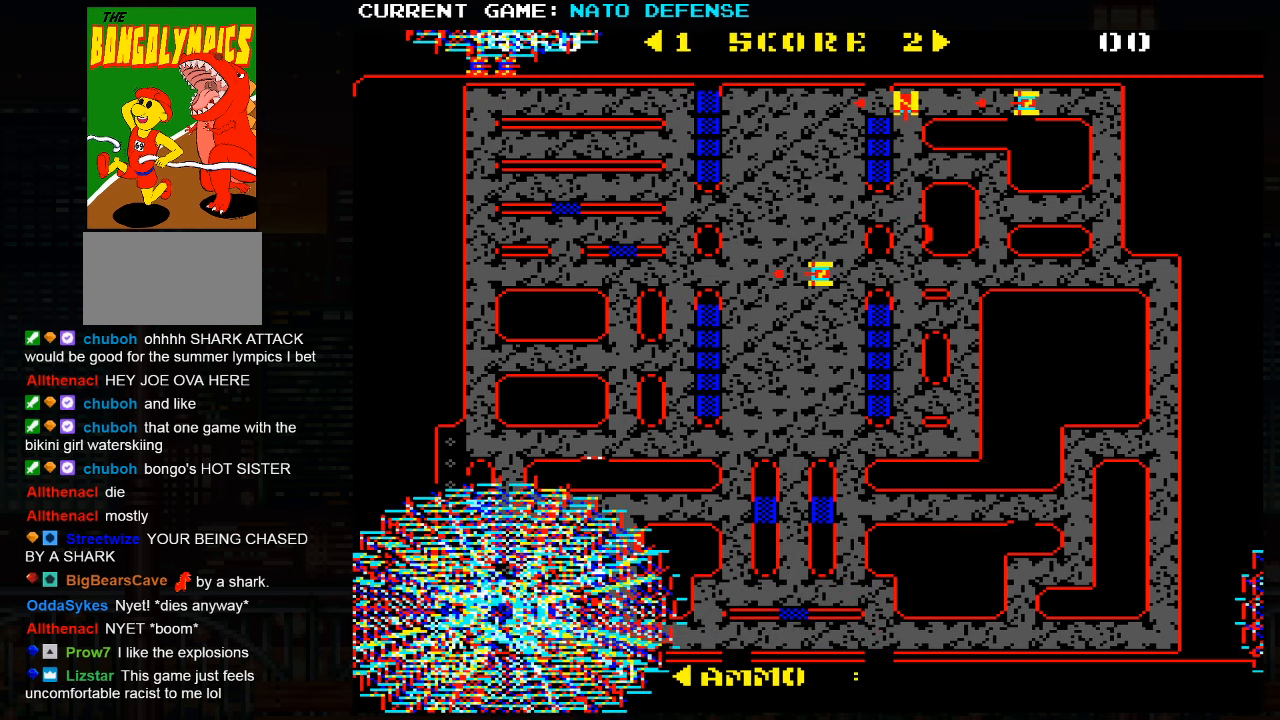
{"buttons": [], "left_stick": "up", "events": [[150, "SQUARE", "up"]]}
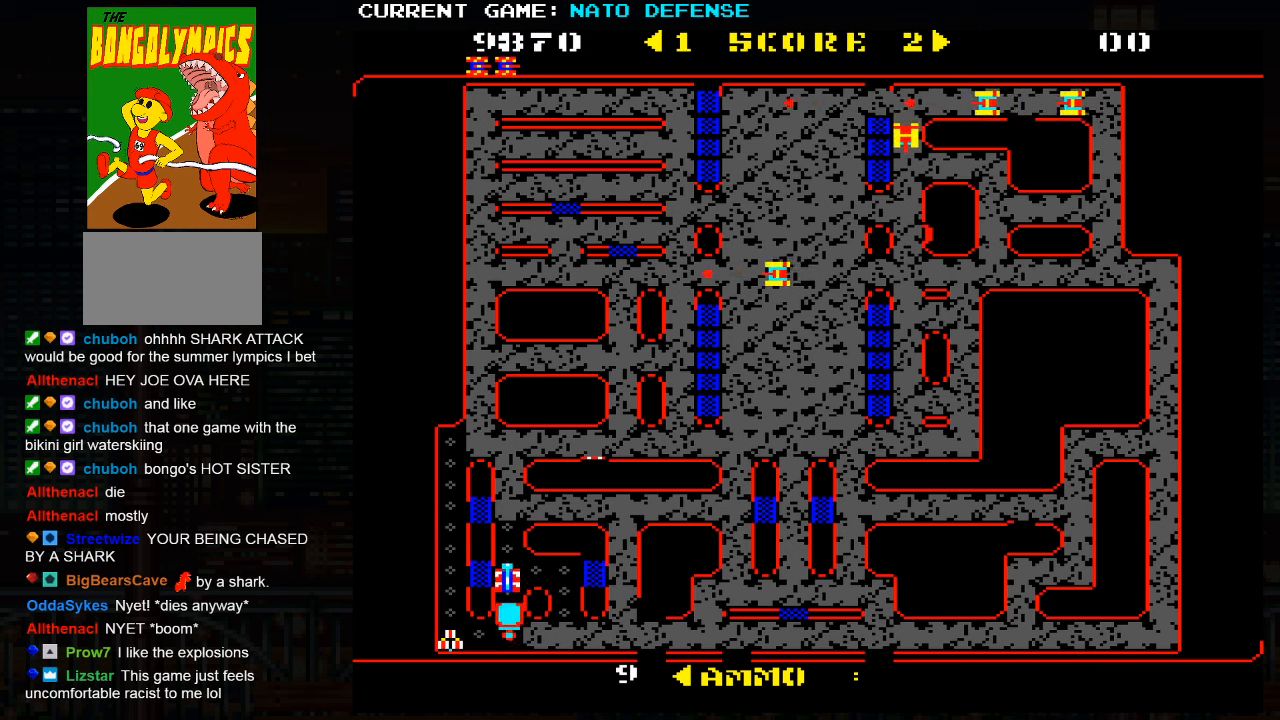
{"buttons": [], "left_stick": "down", "events": [[366, "left_stick", "down"]]}
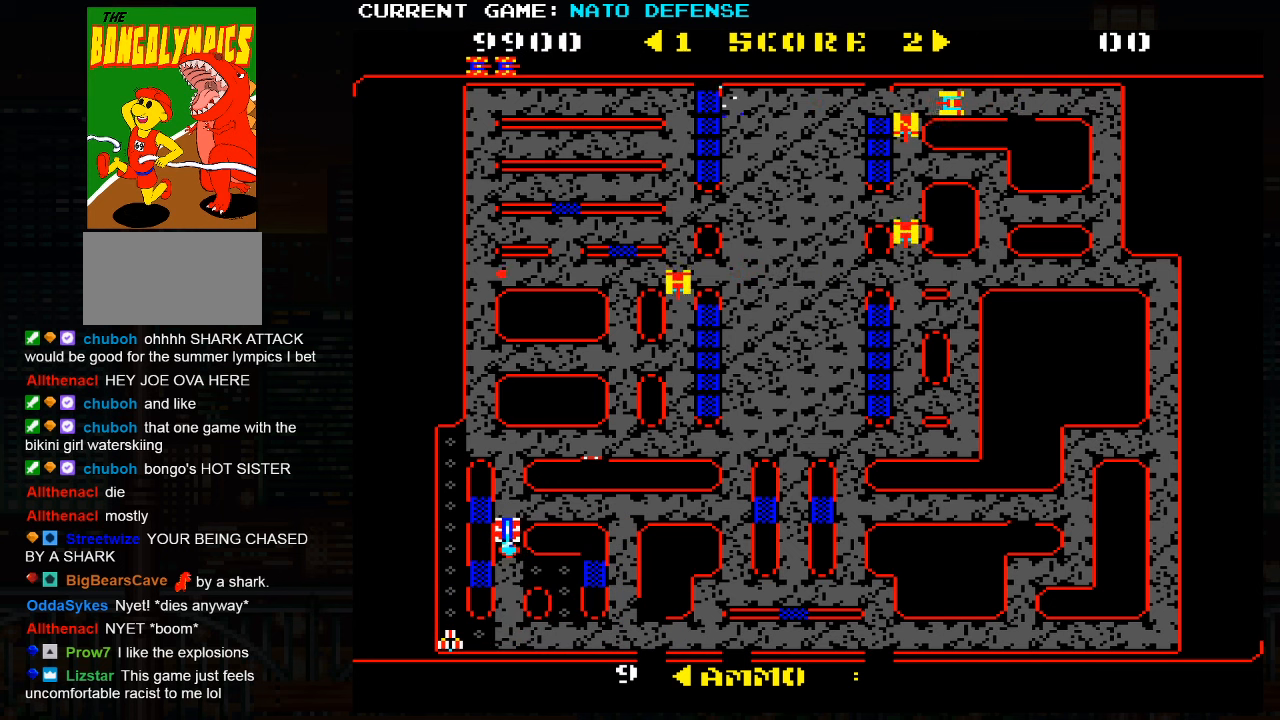
{"buttons": [], "left_stick": "down", "events": [[33, "left_stick", "right"], [400, "left_stick", "down"]]}
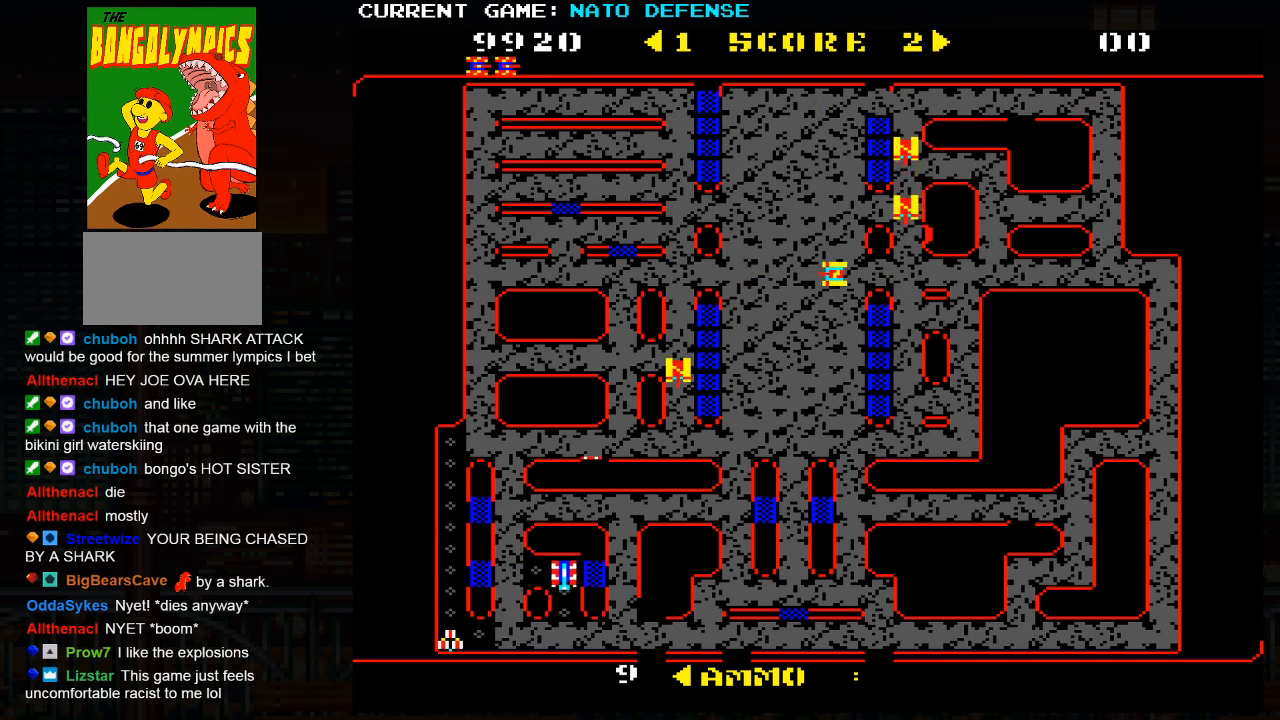
{"buttons": [], "left_stick": "right", "events": [[166, "left_stick", "left"], [400, "left_stick", "right"]]}
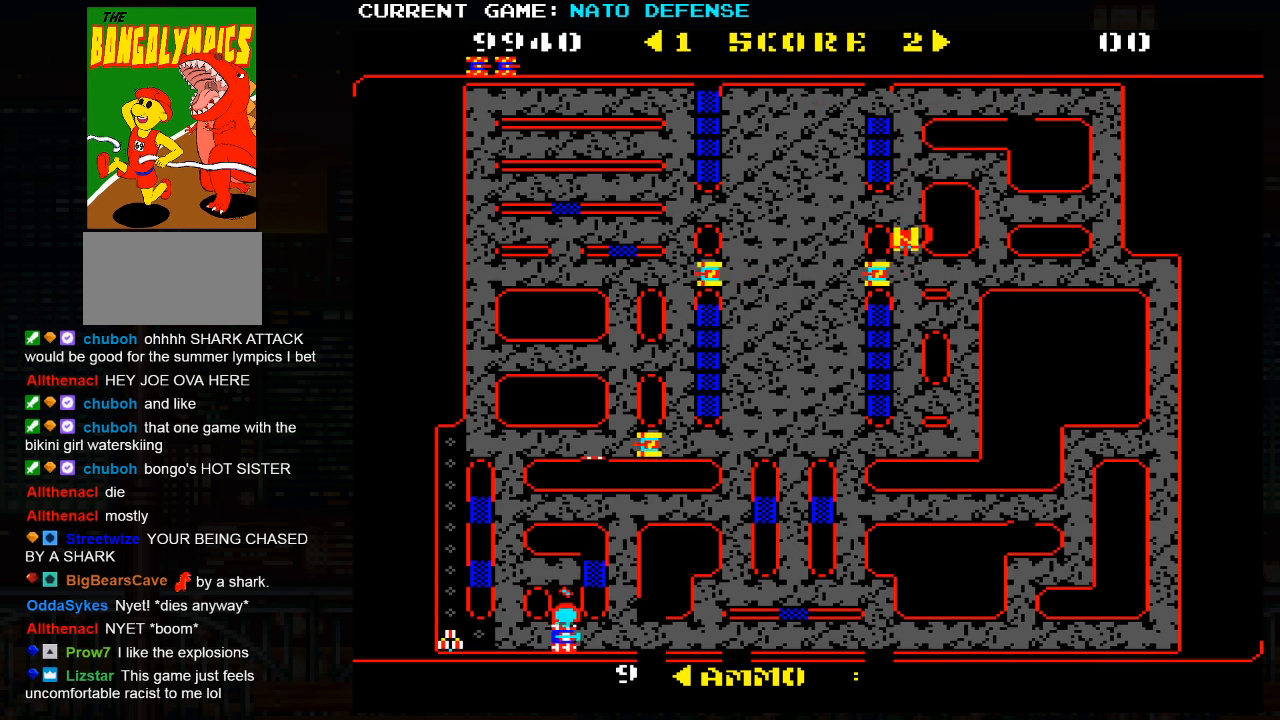
{"buttons": [], "left_stick": "right", "events": [[150, "left_stick", "left"], [316, "left_stick", "right"]]}